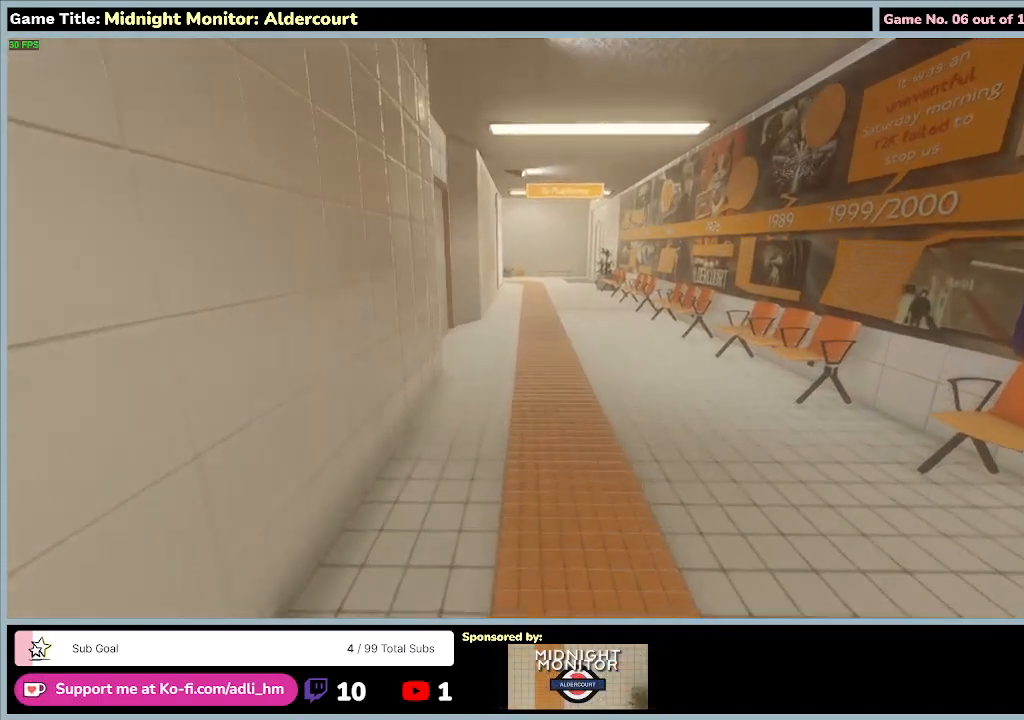
Gameplay with keyboard; each line is a JSON object with the keys held at the frame after it. "events" lists presses ("down") and releases ("up") of "0", "1", "2", "3", "4", "5", "6", "7", "8", "9", "a", "alt", "b", "c", "caps_lock", "ctrl", "d", "down", "e", "escape", "f", "f1", "f2", "f3", "f4", "f5", "f6", "f7", "f8", "g", "h", "i", "j", "k", "l", "left", "m", "n", "o", "p", "q", "r", "return", "right", "s", "shift", "space", "t", "tab", "tilde", "u", "up", "v", "w", "x", "y" and "z" between this image and that frame as [ms after this image, input, new state], when the widget could be followed in between. No other keys are recorded. Mouse input is not recorded.
{"keys": ["shift", "w"], "events": [[33, "shift", "down"]]}
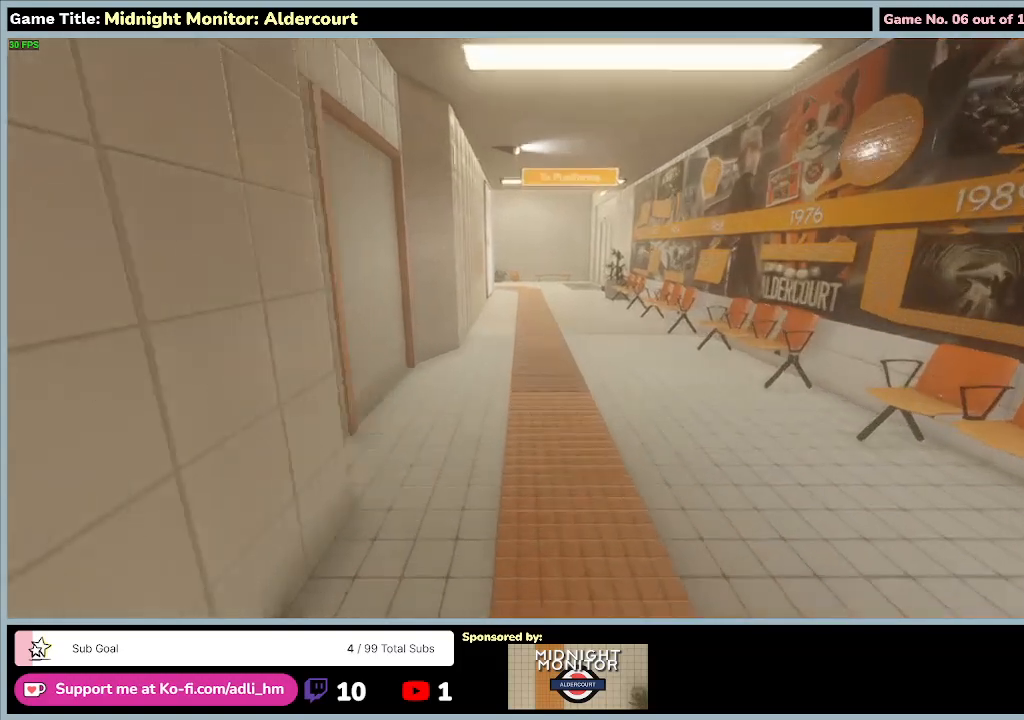
{"keys": ["shift", "w"], "events": []}
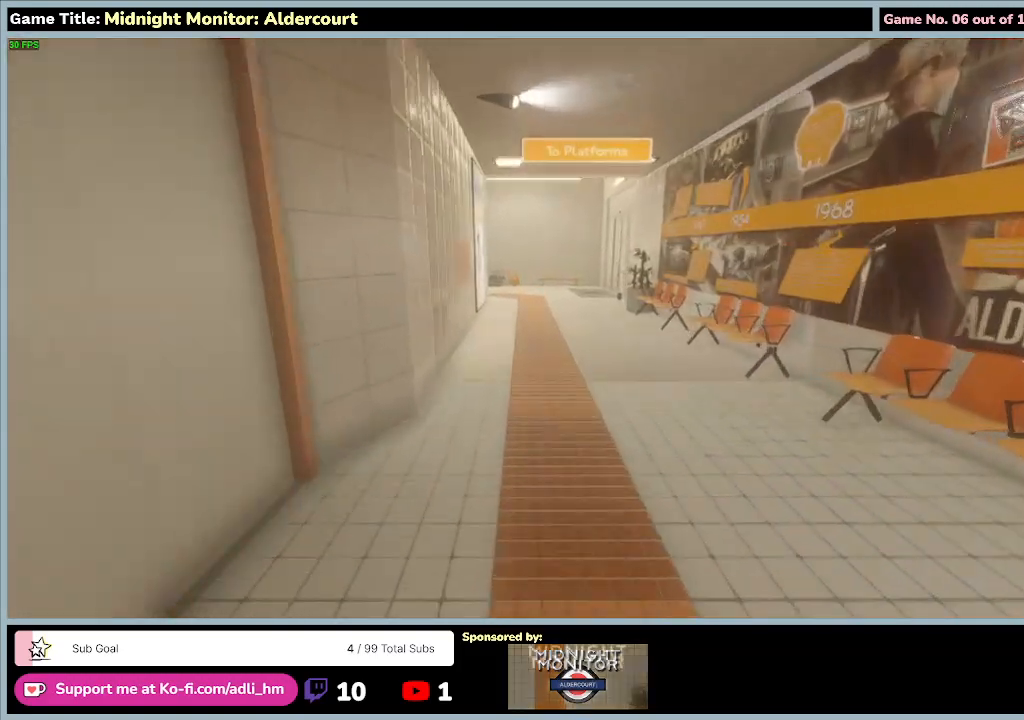
{"keys": ["shift", "w"], "events": []}
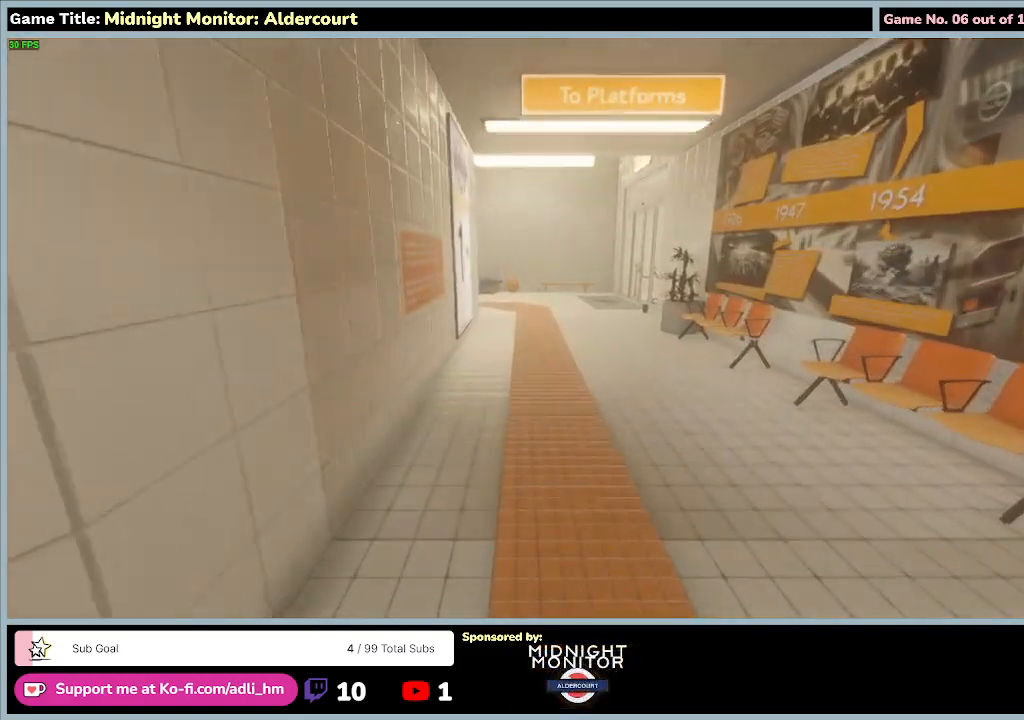
{"keys": ["shift", "w"], "events": []}
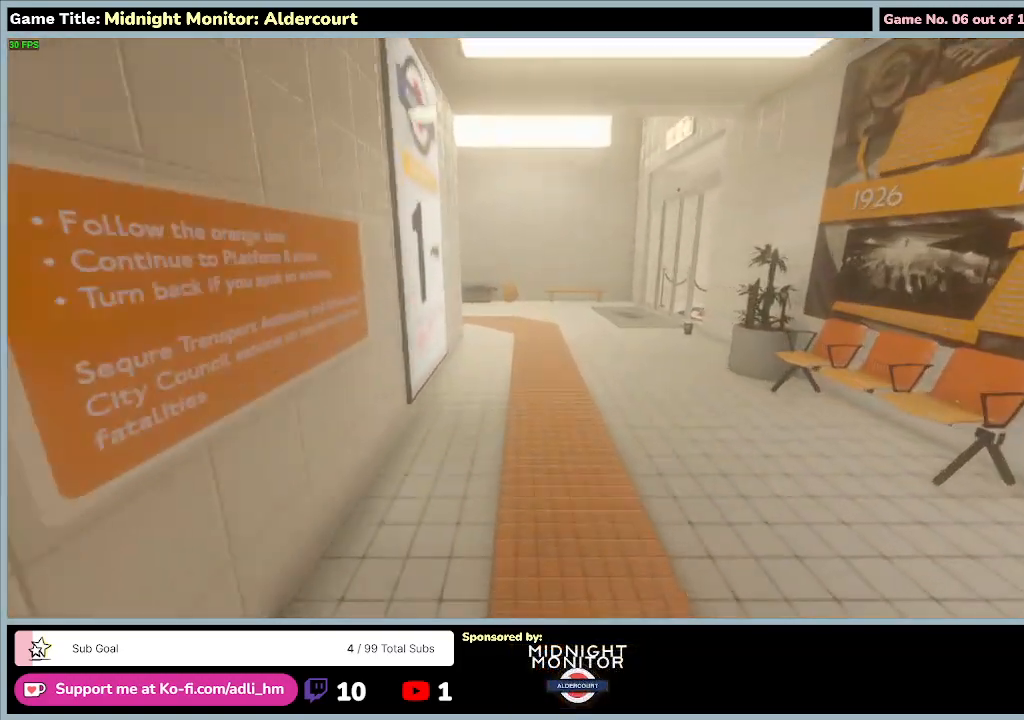
{"keys": ["shift", "w"], "events": []}
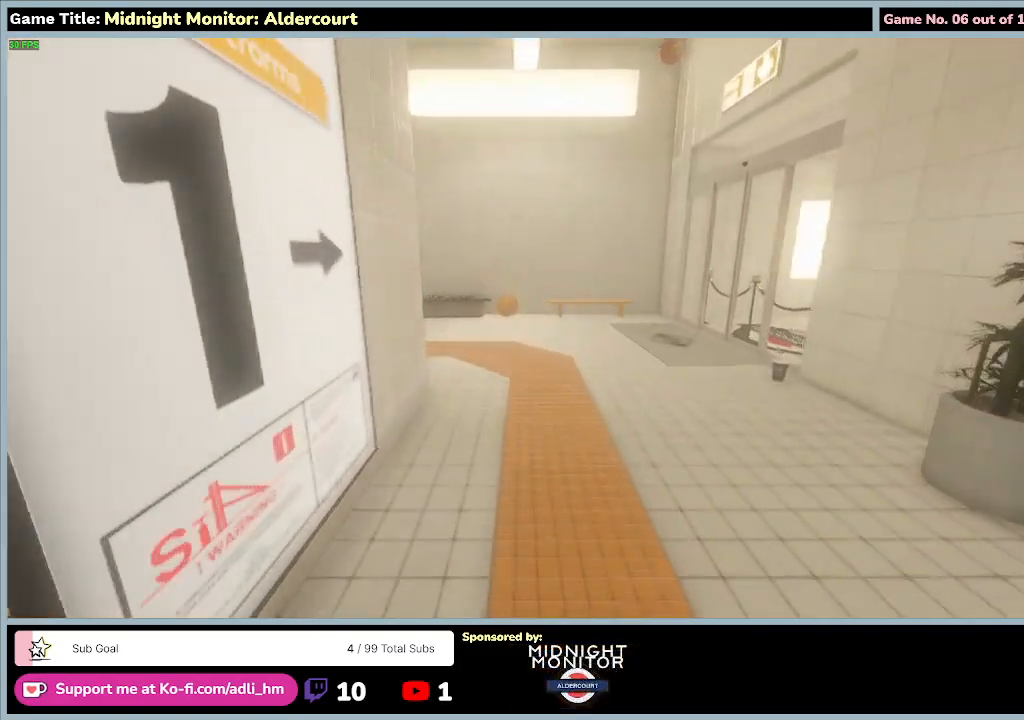
{"keys": ["shift", "w"], "events": []}
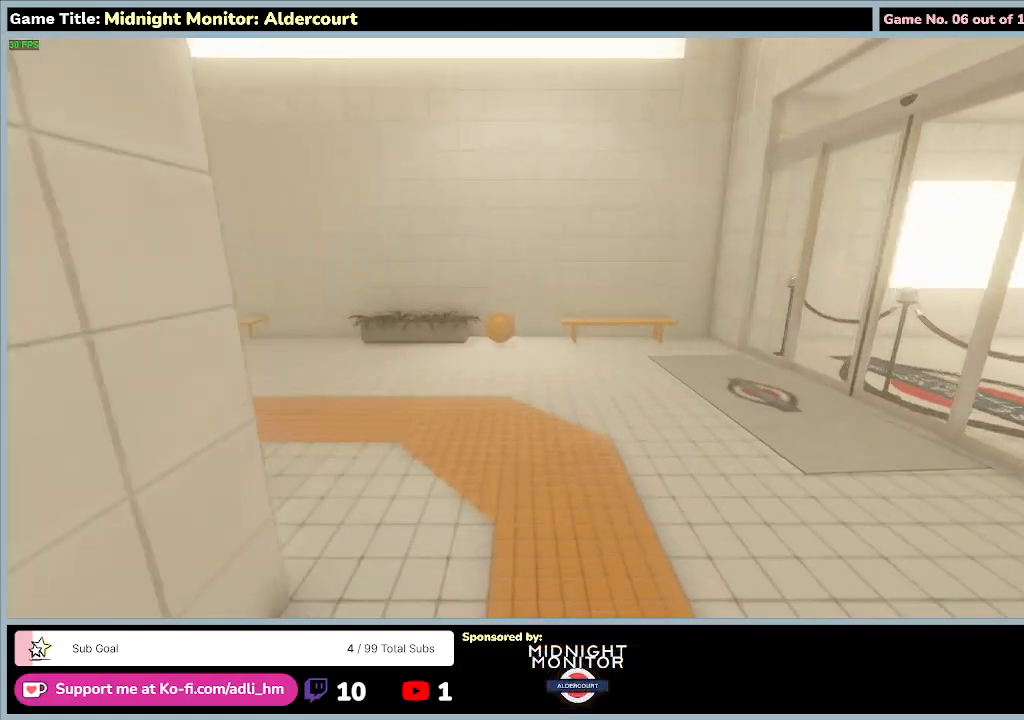
{"keys": ["shift", "w"], "events": []}
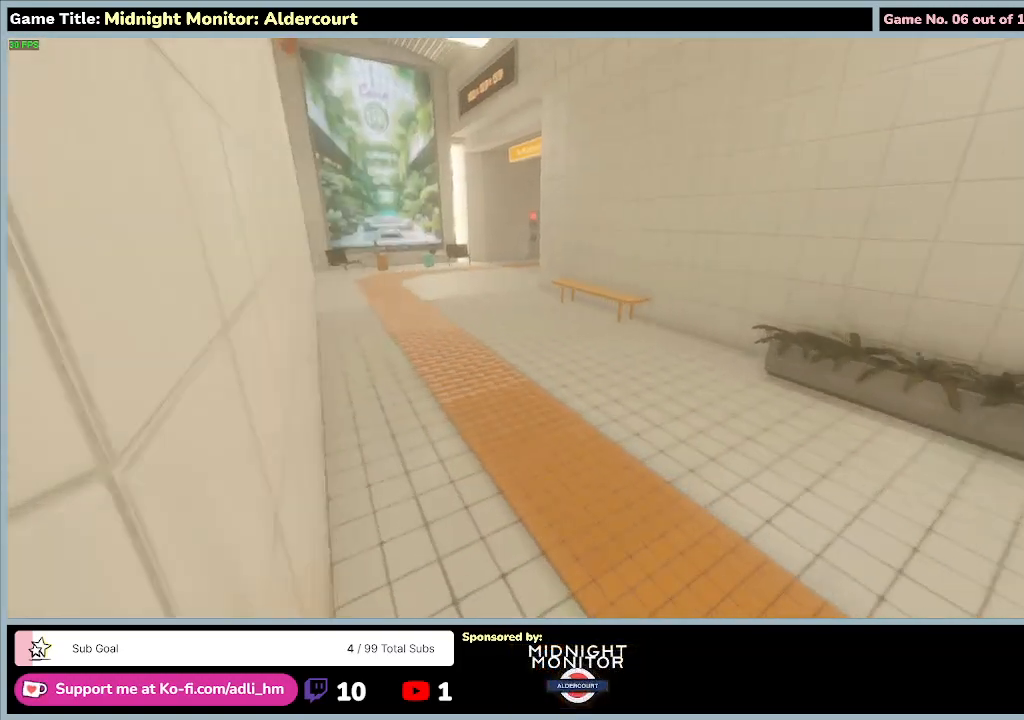
{"keys": ["shift", "w"], "events": []}
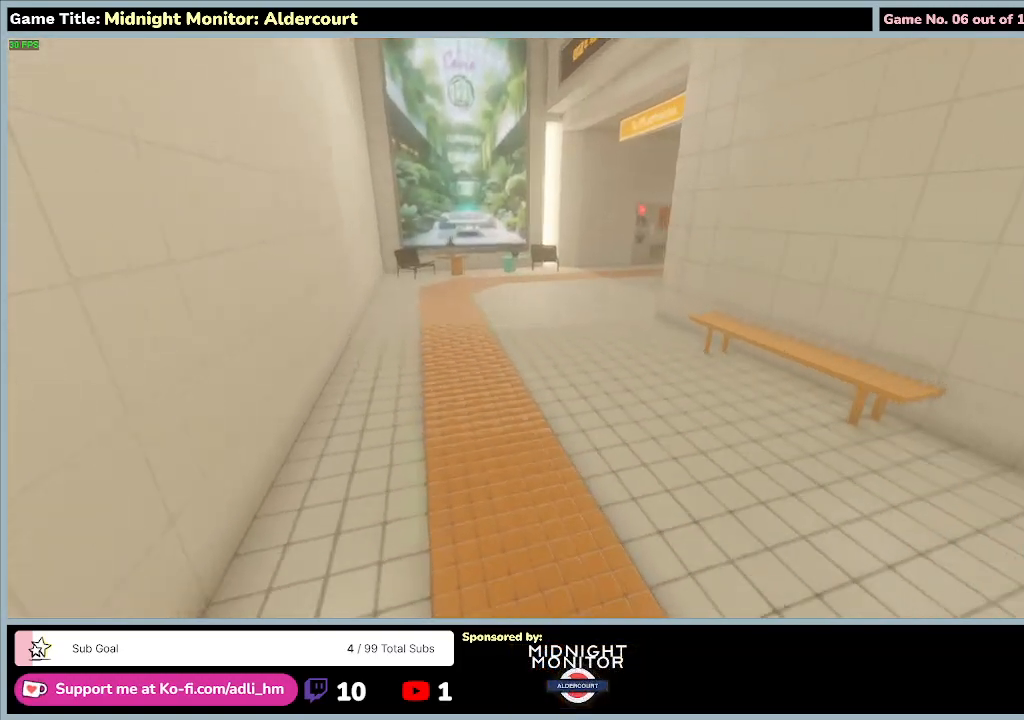
{"keys": ["shift", "w"], "events": []}
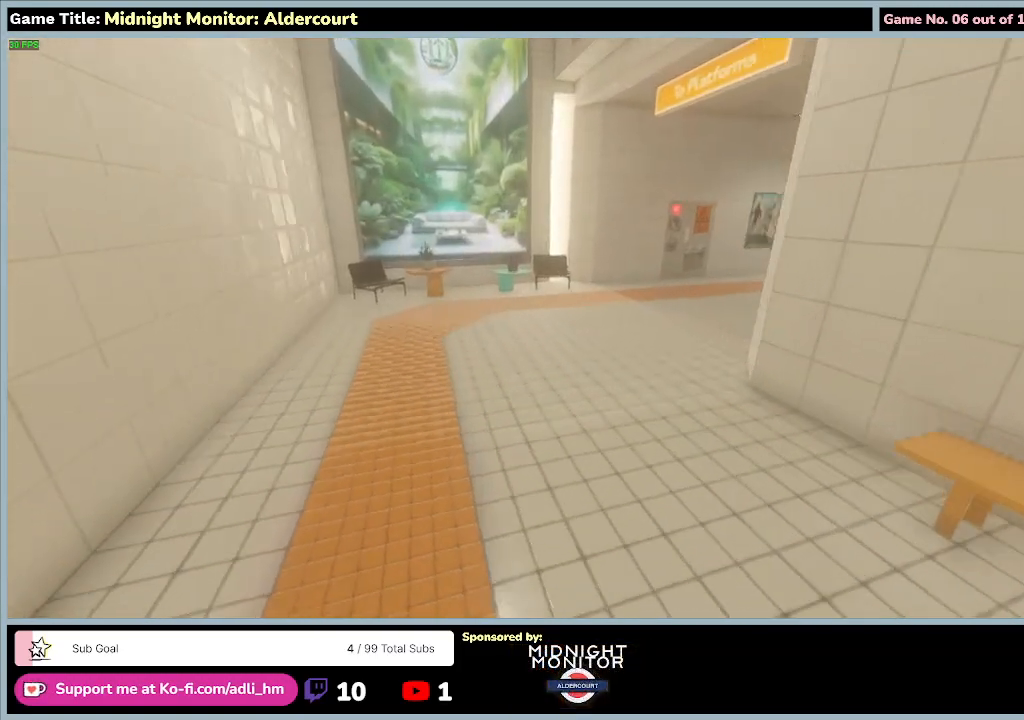
{"keys": ["shift", "w"], "events": []}
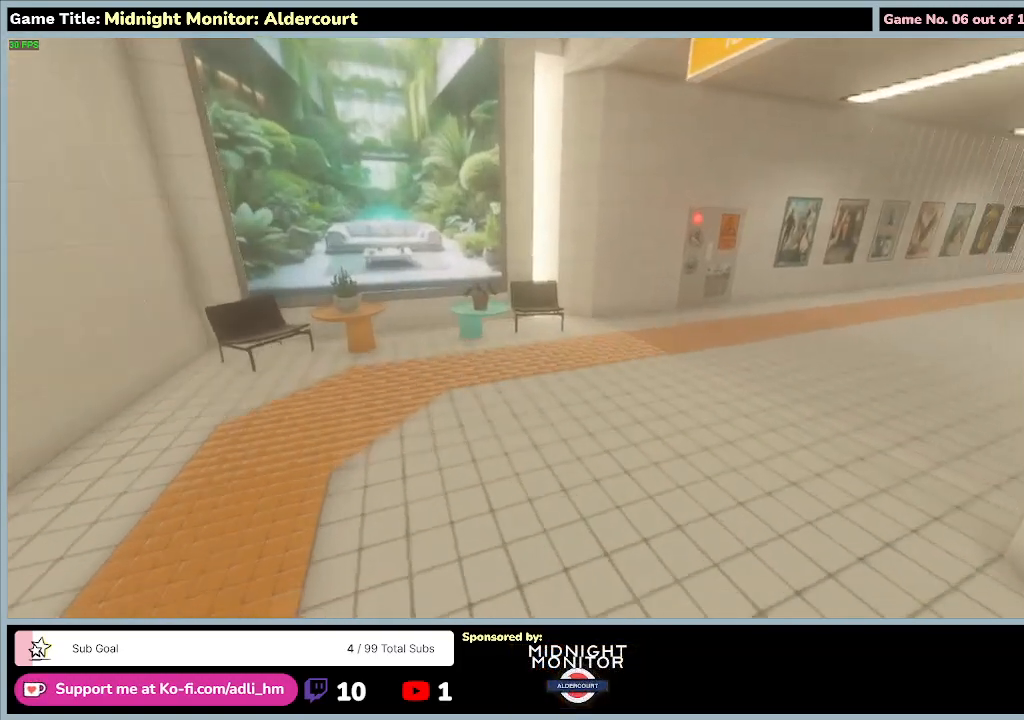
{"keys": ["shift", "w"], "events": []}
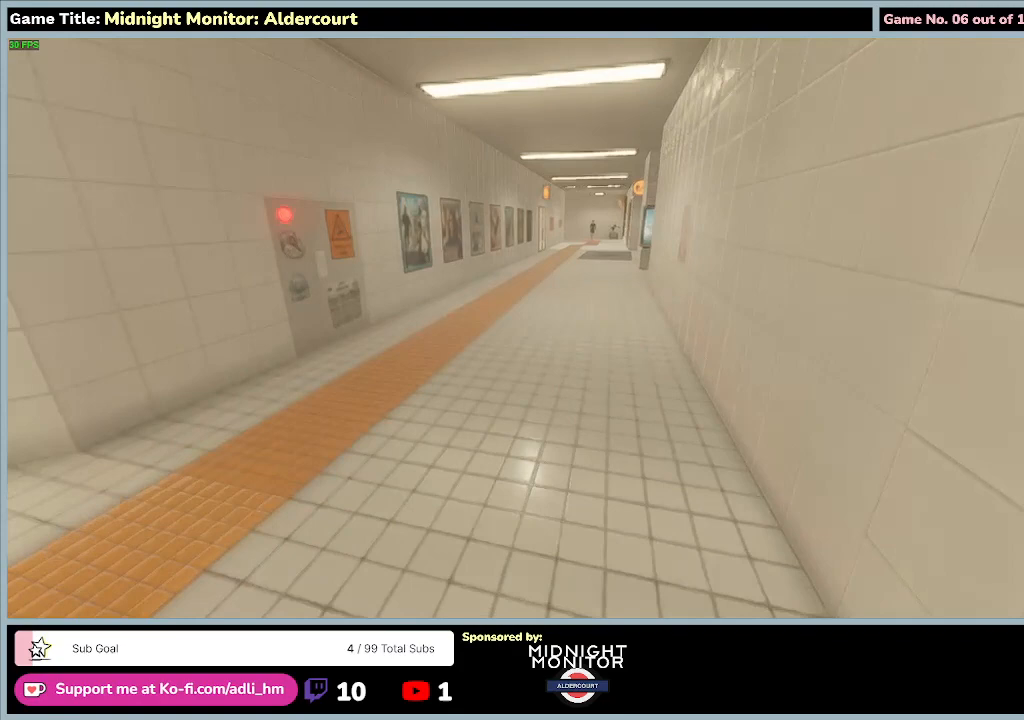
{"keys": ["shift", "w"], "events": []}
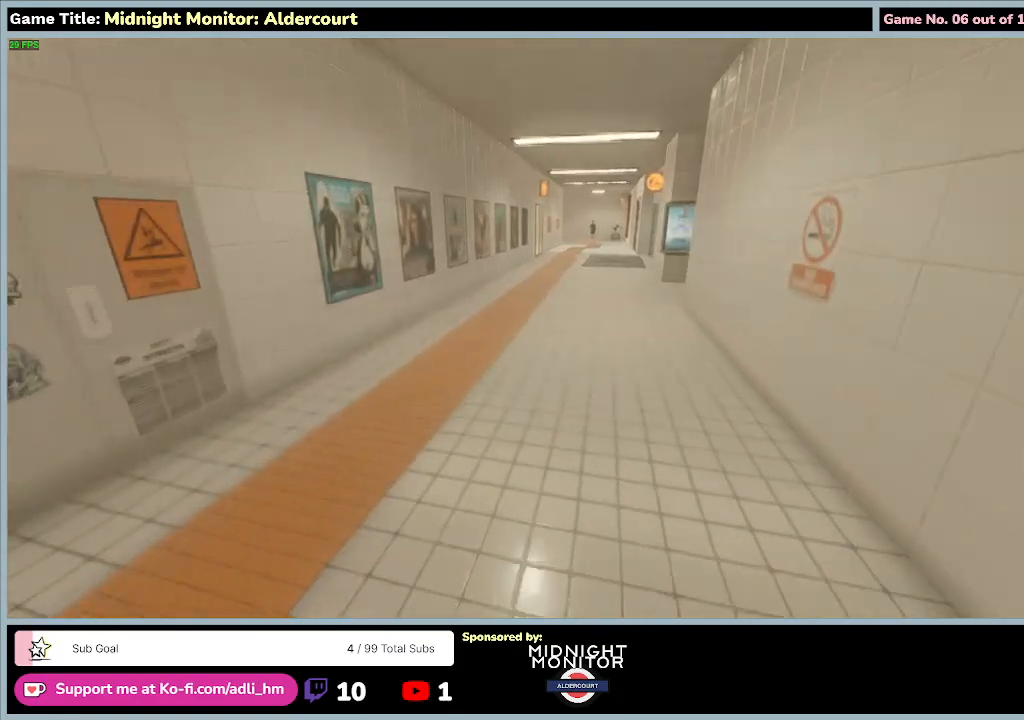
{"keys": ["shift", "w"], "events": []}
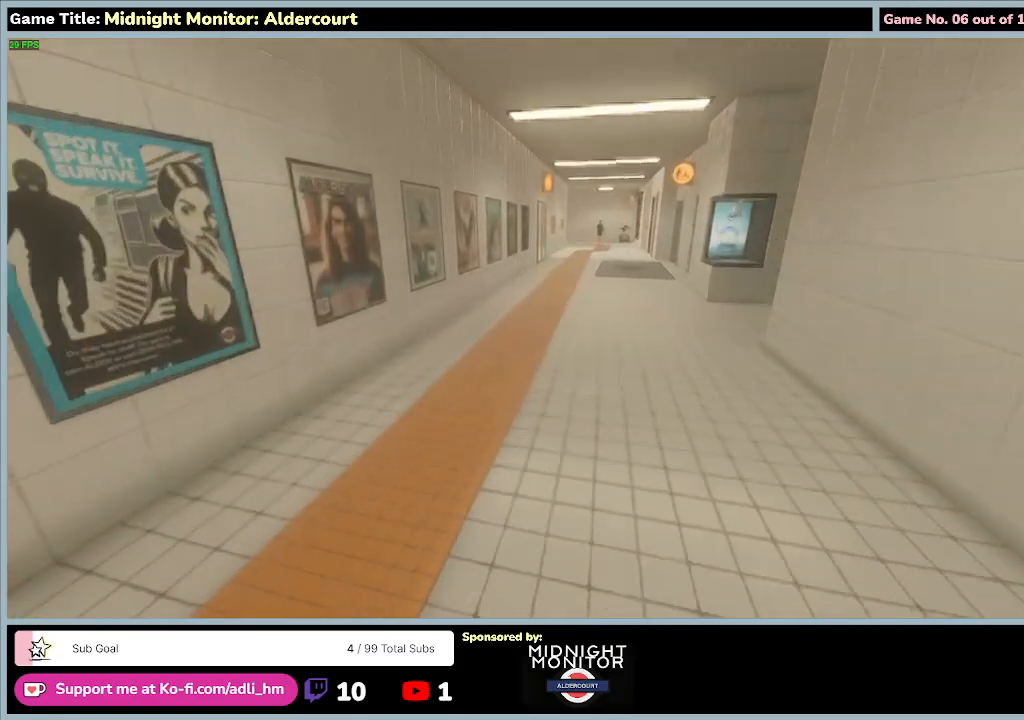
{"keys": ["shift", "w"], "events": []}
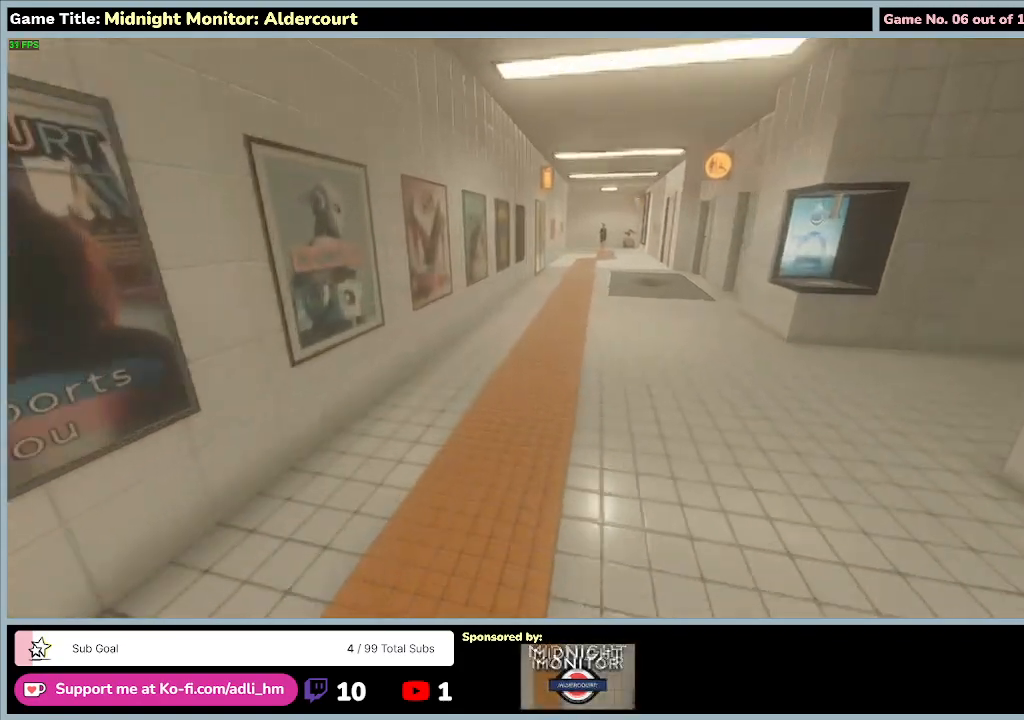
{"keys": ["shift", "w"], "events": []}
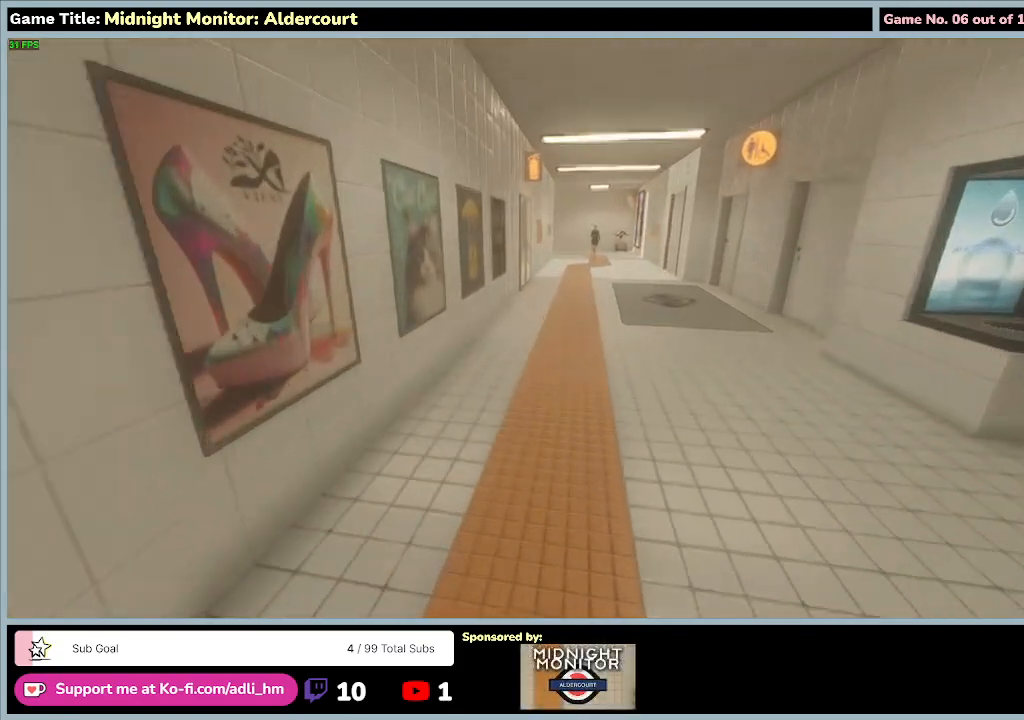
{"keys": ["shift", "w"], "events": []}
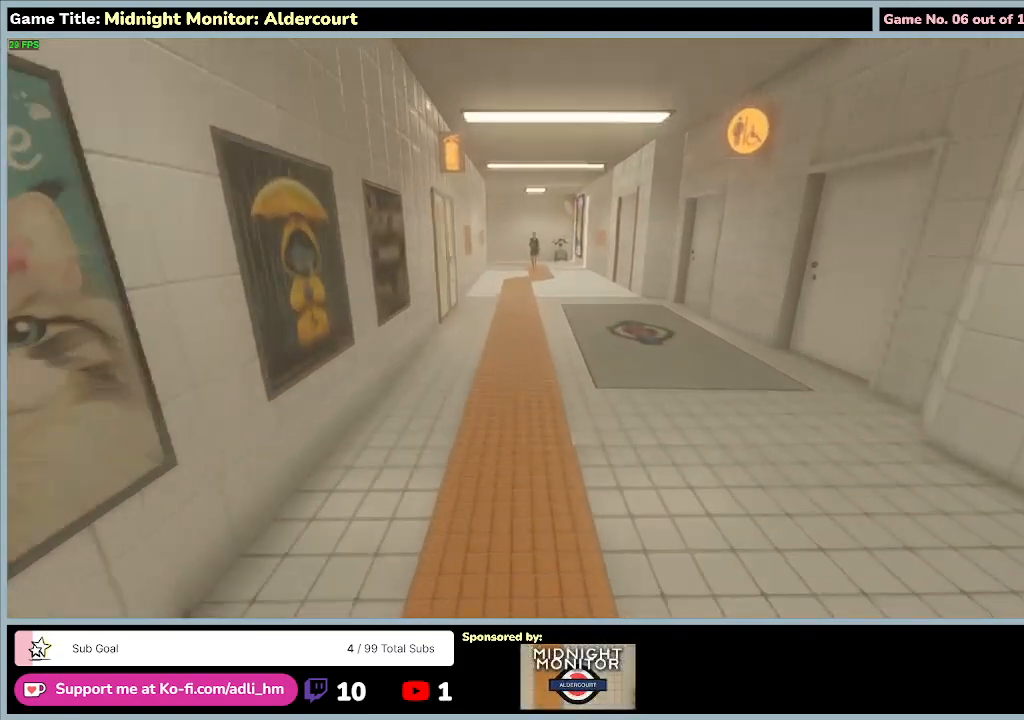
{"keys": ["shift", "w"], "events": []}
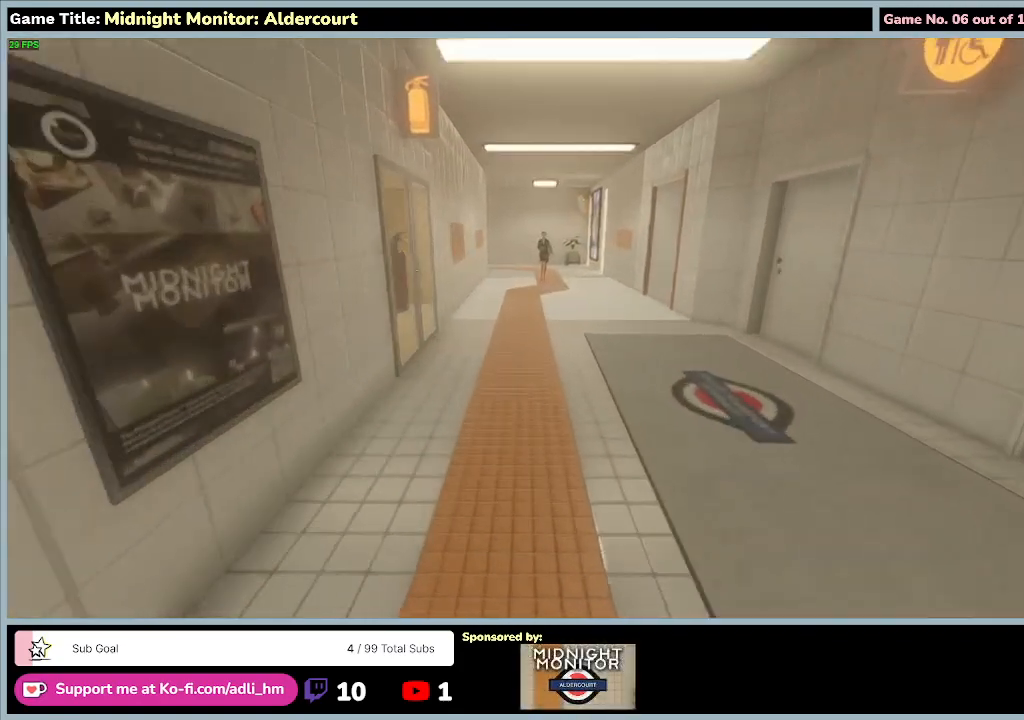
{"keys": ["shift", "w"], "events": []}
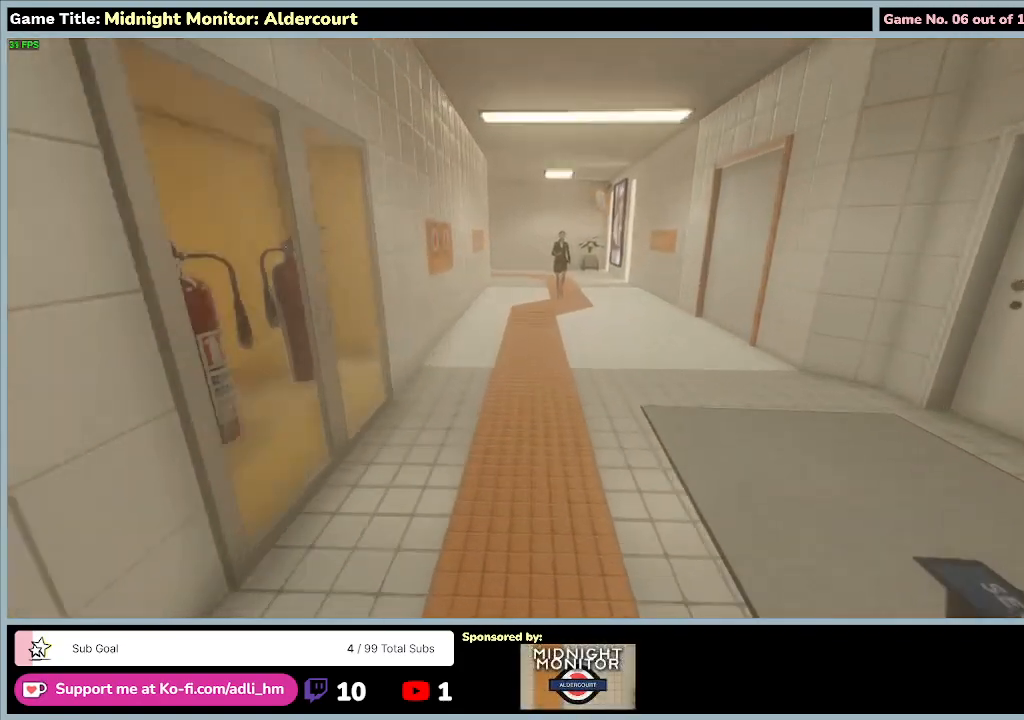
{"keys": ["shift", "w"], "events": []}
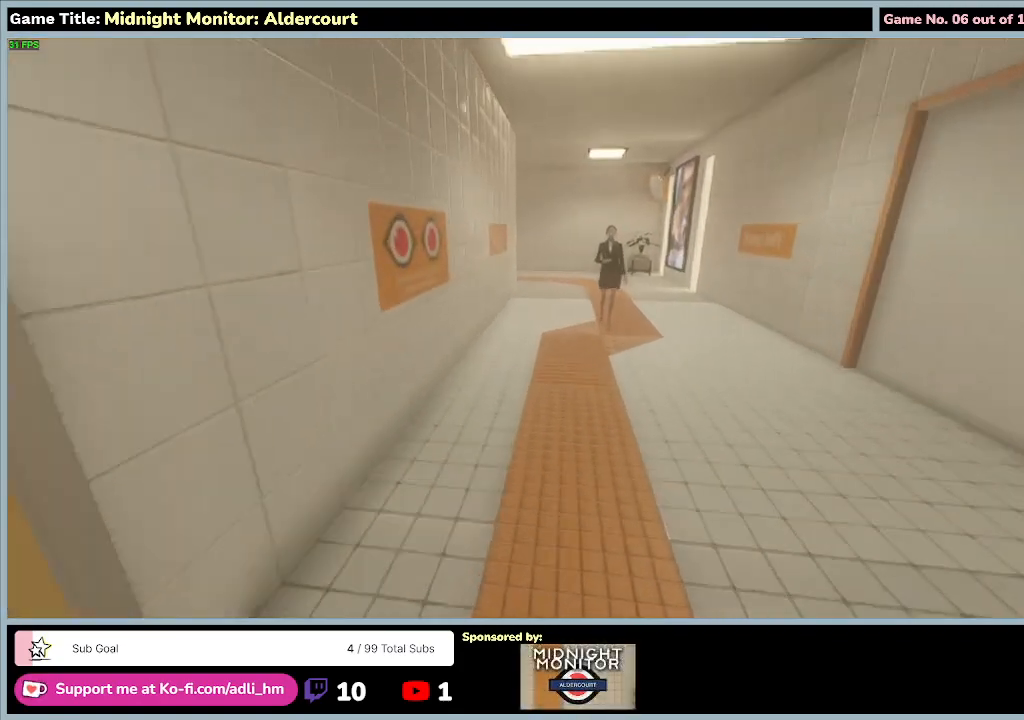
{"keys": ["shift", "w"], "events": []}
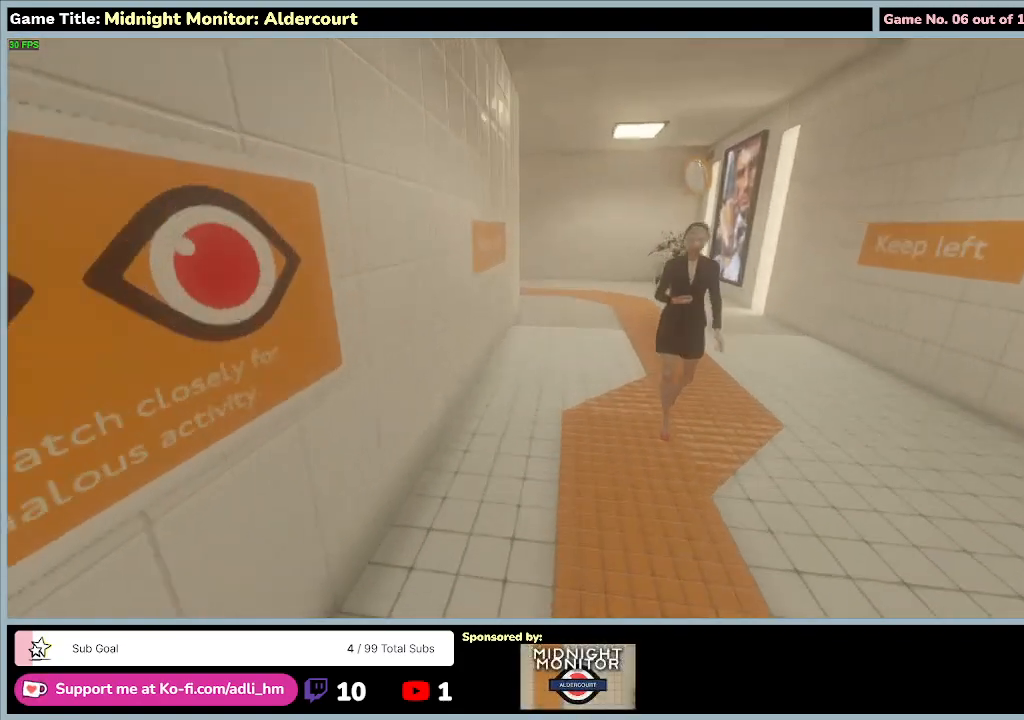
{"keys": ["shift", "w"], "events": []}
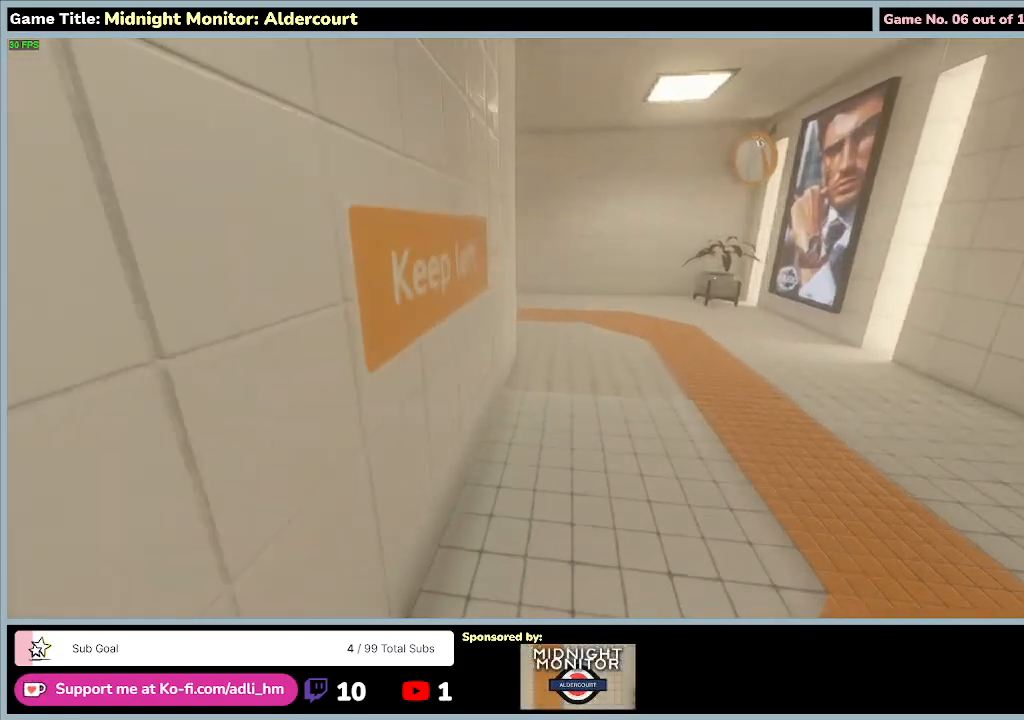
{"keys": ["shift", "w"], "events": []}
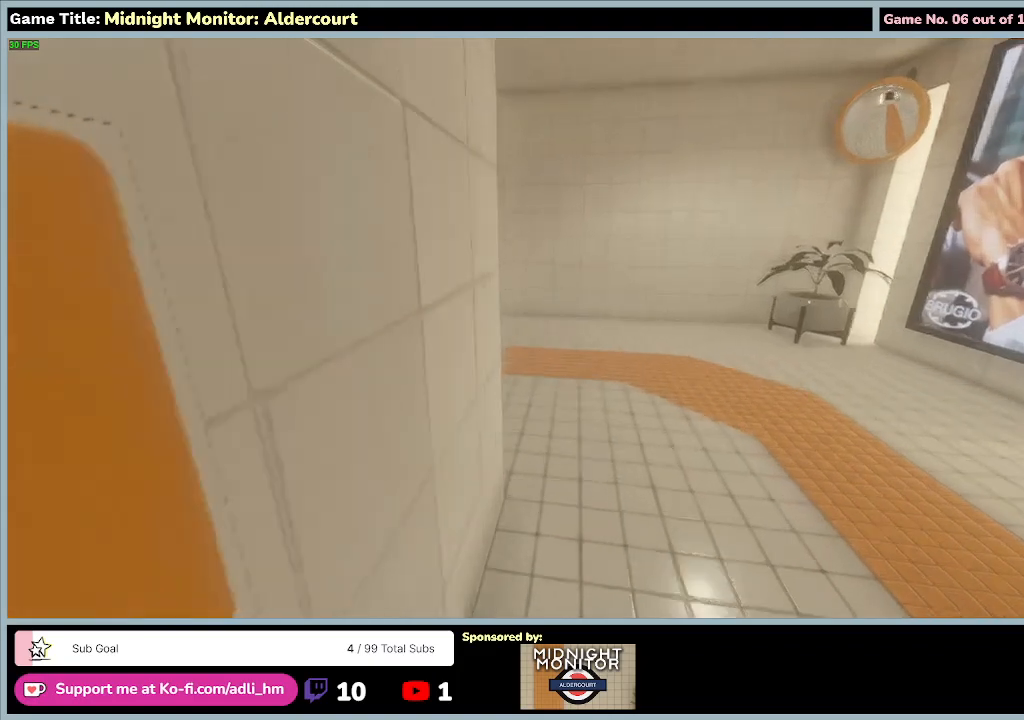
{"keys": ["shift", "w"], "events": []}
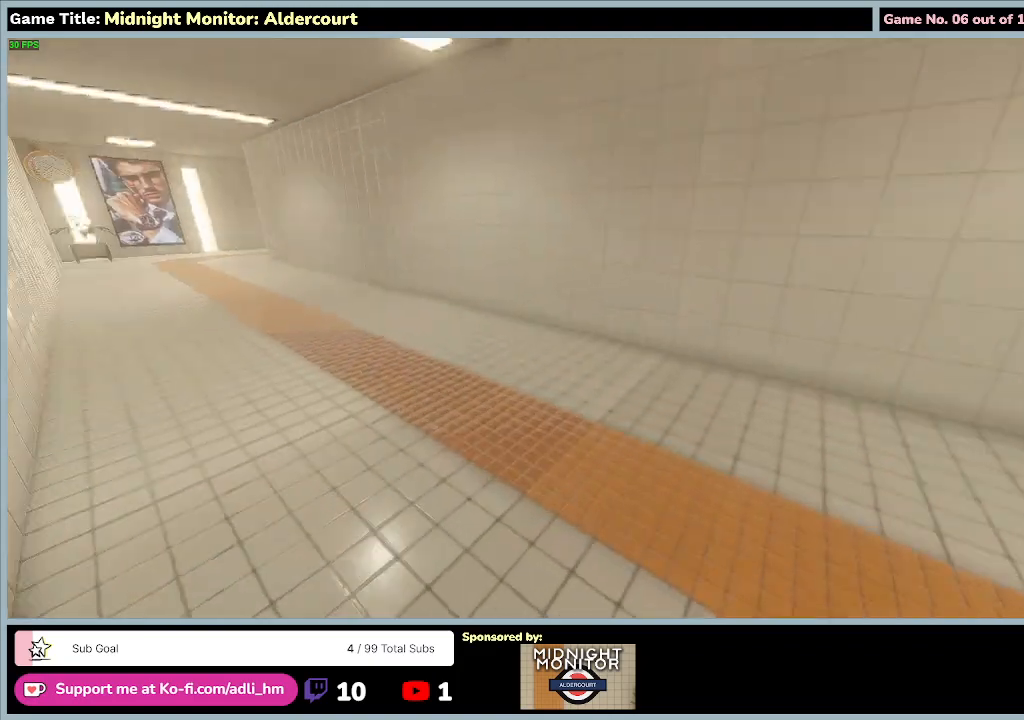
{"keys": ["shift", "w"], "events": []}
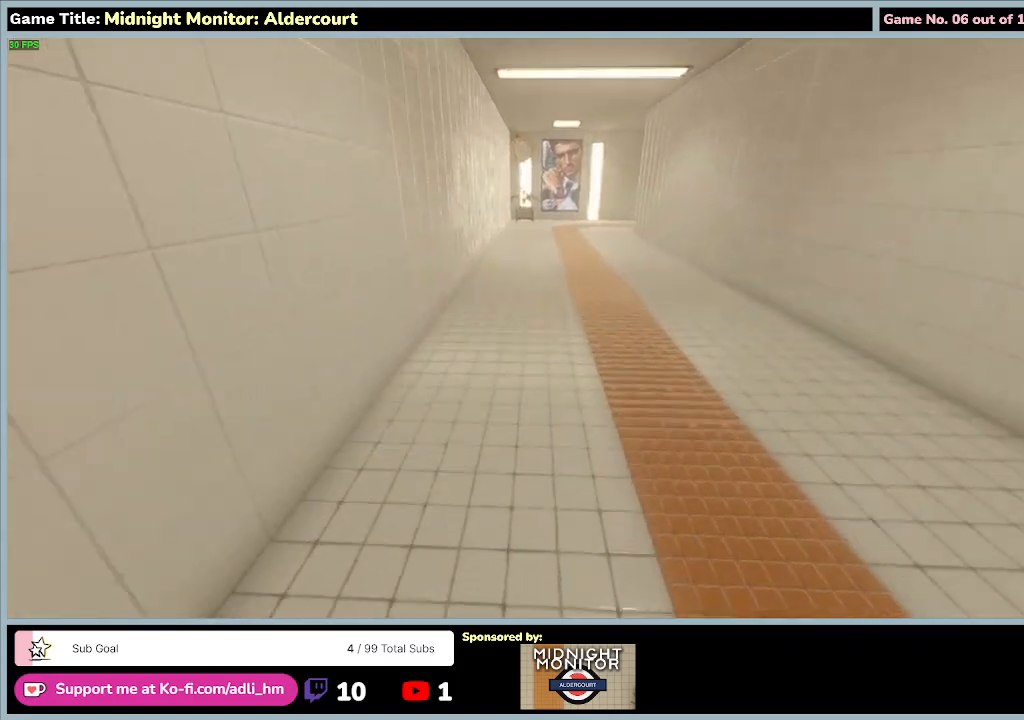
{"keys": ["shift", "w"], "events": []}
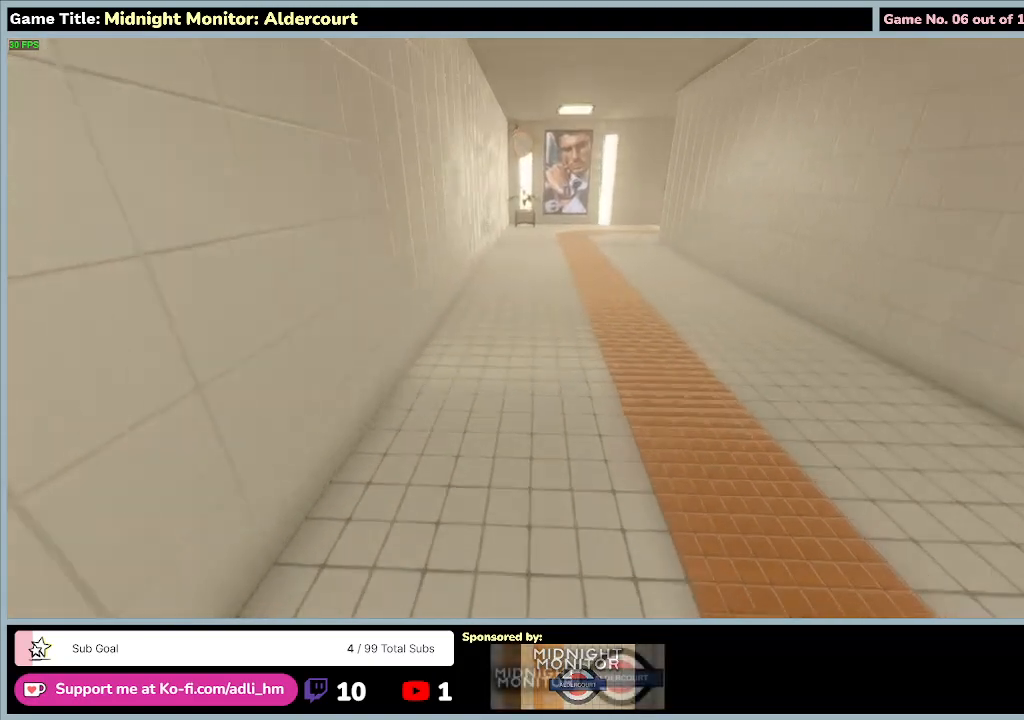
{"keys": ["shift", "w"], "events": []}
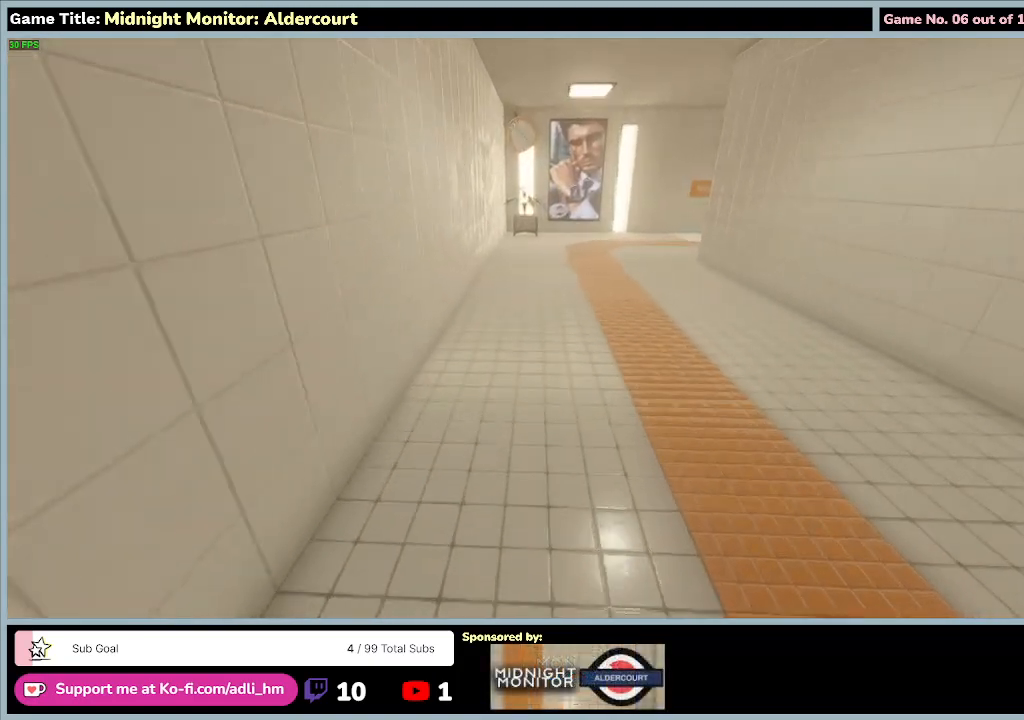
{"keys": ["shift", "w"], "events": []}
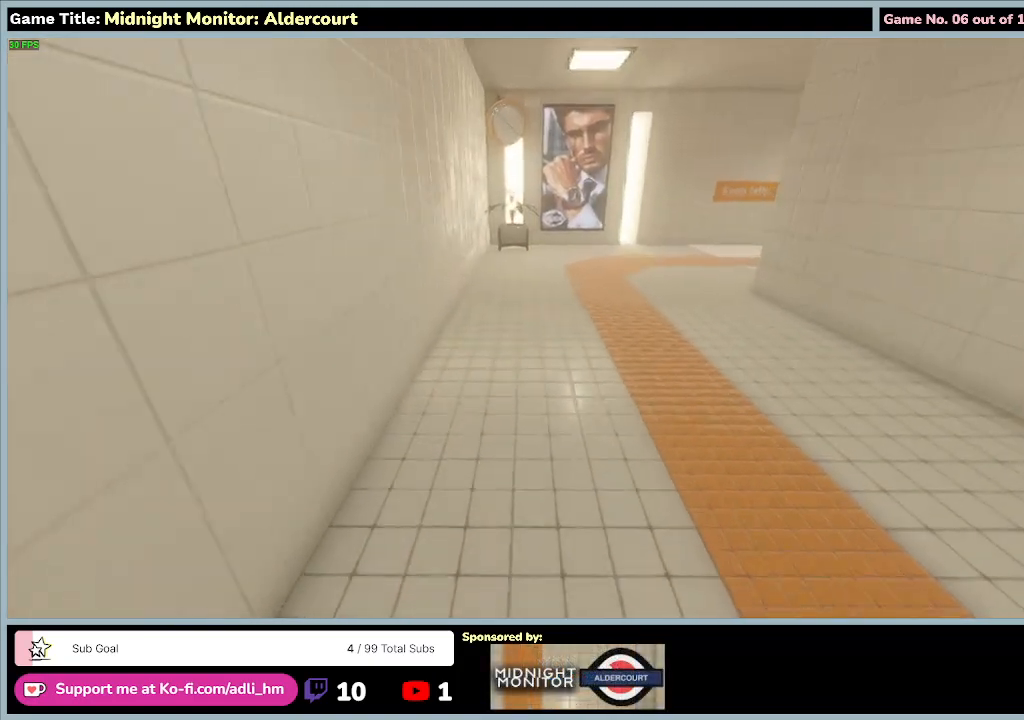
{"keys": ["shift", "w"], "events": []}
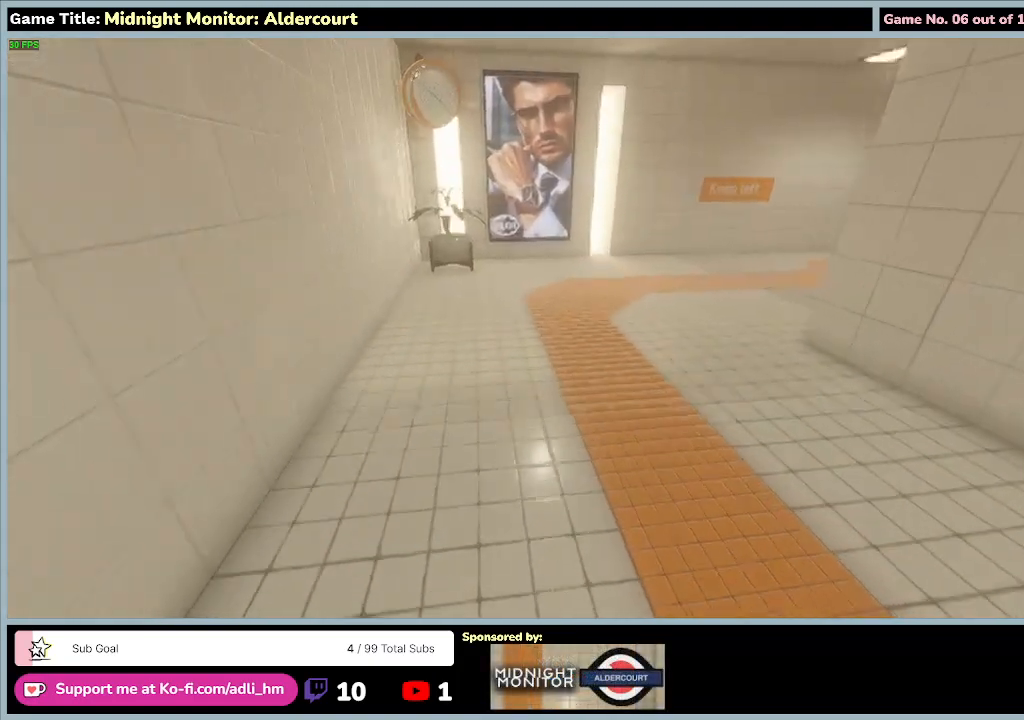
{"keys": ["shift", "w"], "events": []}
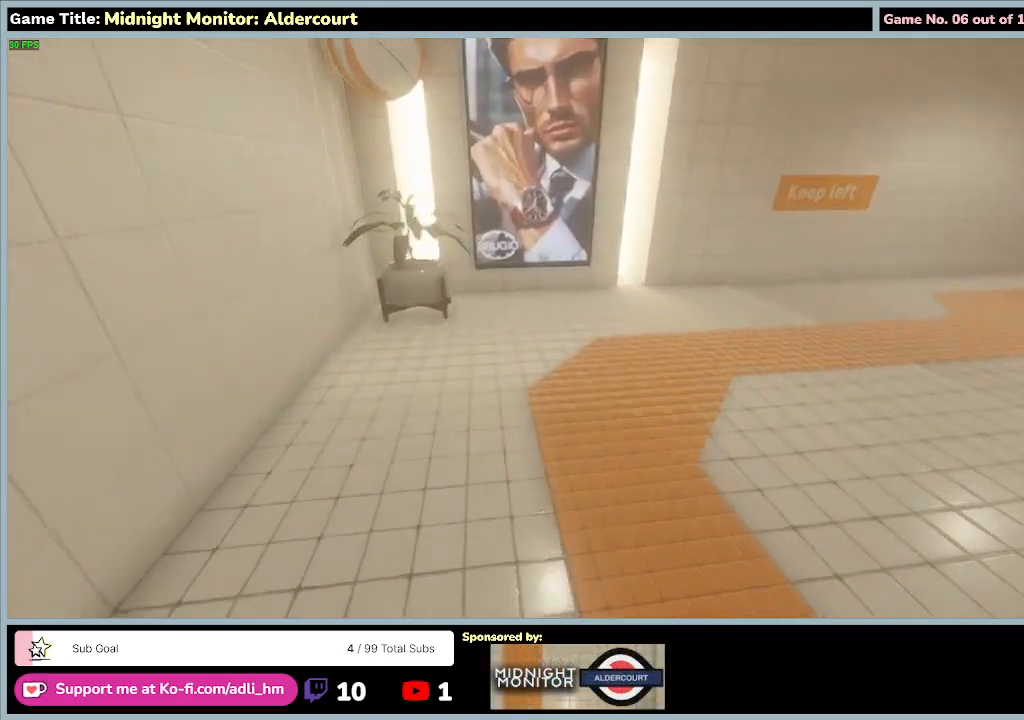
{"keys": ["shift", "w"], "events": []}
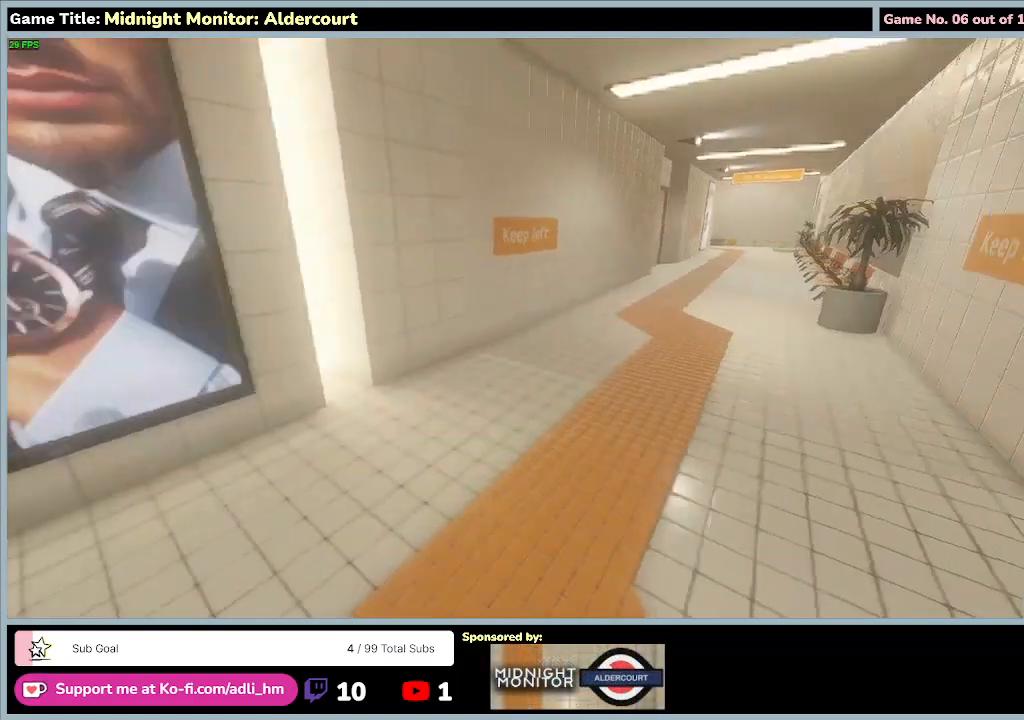
{"keys": ["shift", "w"], "events": []}